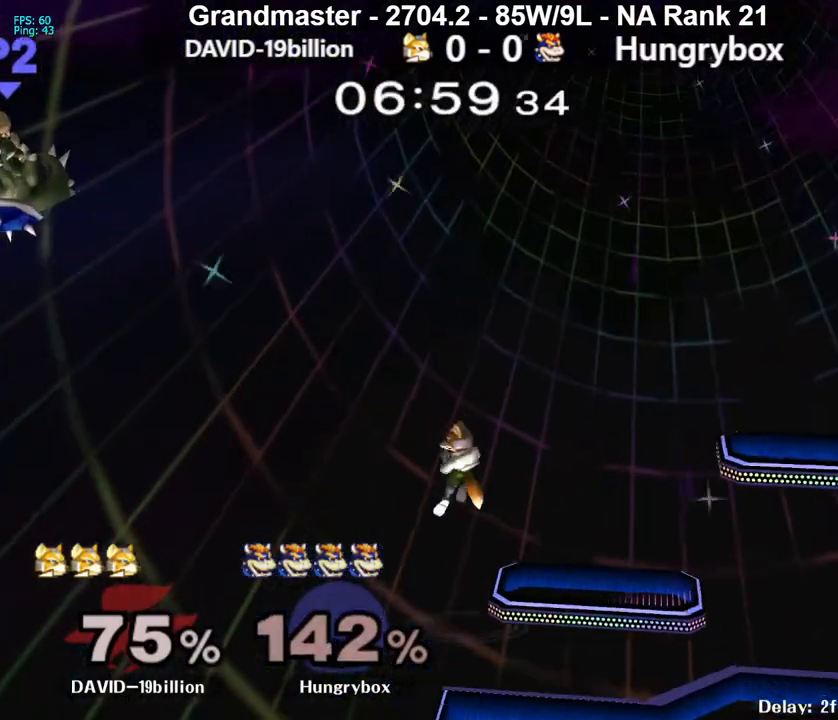
Gameplay with a controller (Nintendo layout); each line is a JSON object with the inputs held at the frame after it. "events" lists button and stick changes between this image and that frame as [ms after this image, input, new state], when the widget could be followed in between. Not read: L3 R3 START.
{"buttons": [], "left_stick": "right", "right_stick": "center", "events": []}
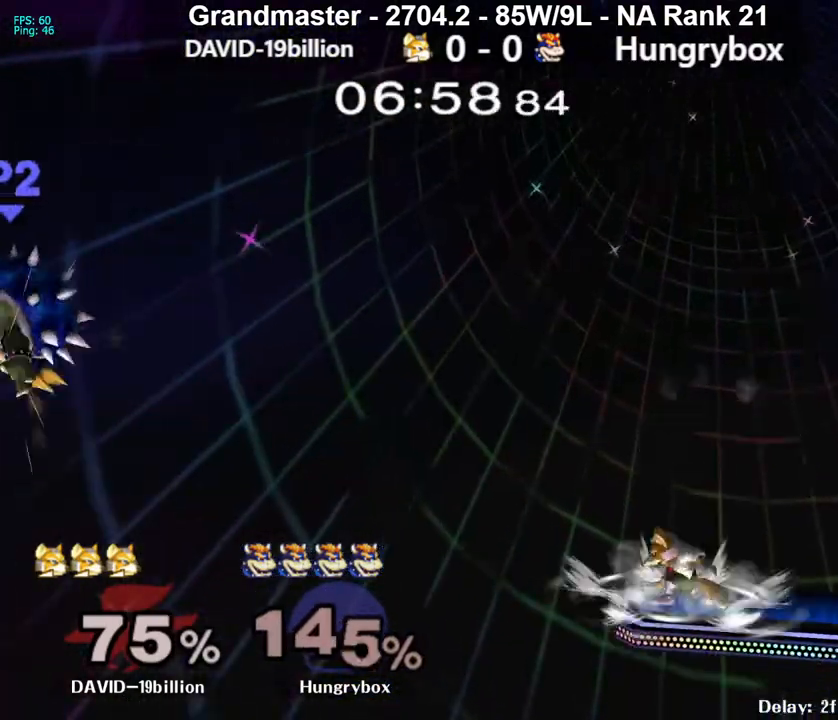
{"buttons": [], "left_stick": "right", "right_stick": "center", "events": []}
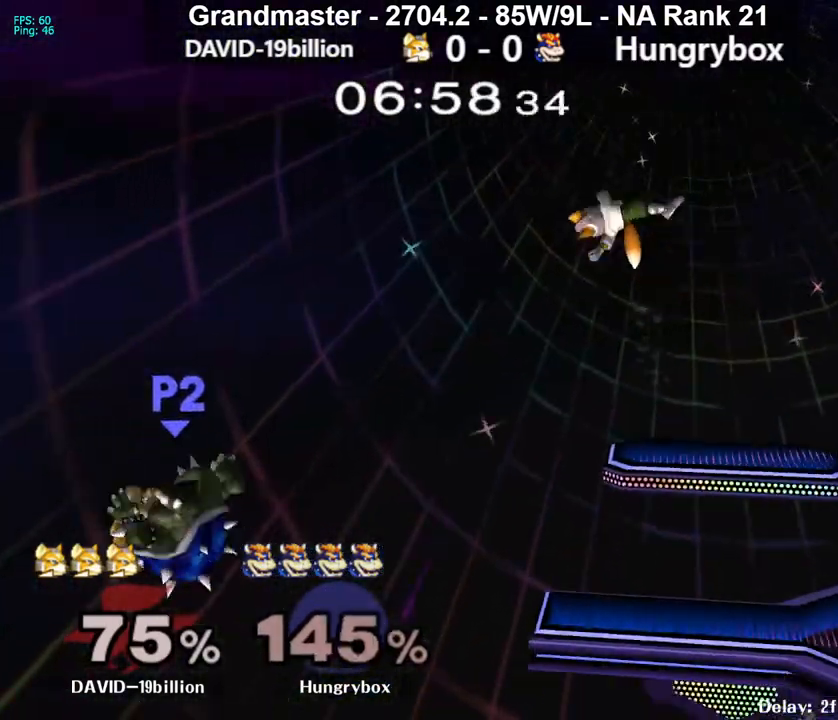
{"buttons": [], "left_stick": "left", "right_stick": "center", "events": [[333, "Y", "down"], [433, "left_stick", "left"], [500, "Y", "up"]]}
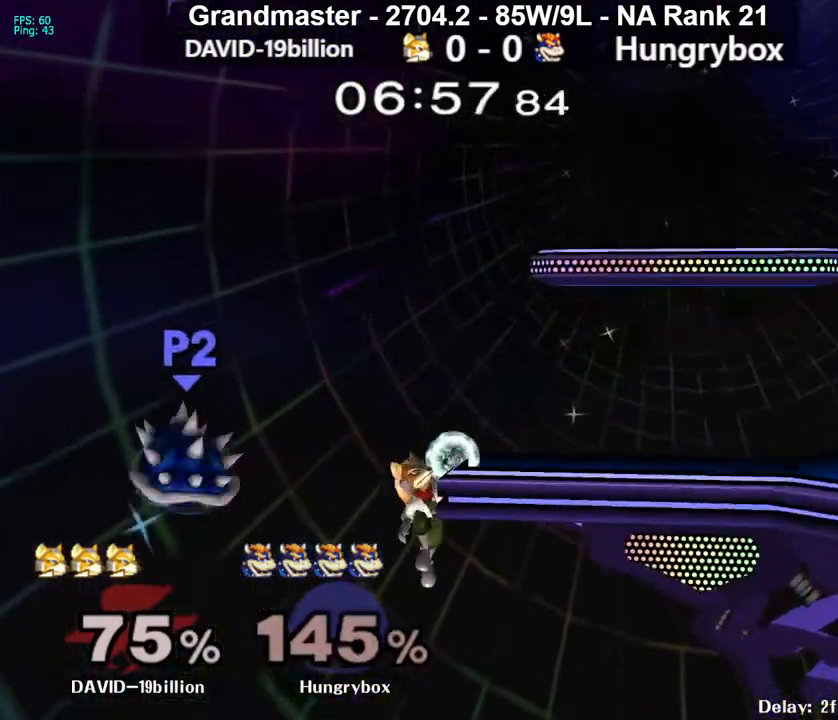
{"buttons": ["B"], "left_stick": "up-right", "right_stick": "center", "events": [[117, "left_stick", "center"], [183, "left_stick", "right"], [250, "left_stick", "down-right"], [367, "left_stick", "up-right"], [417, "B", "down"], [483, "B", "up"], [500, "B", "down"]]}
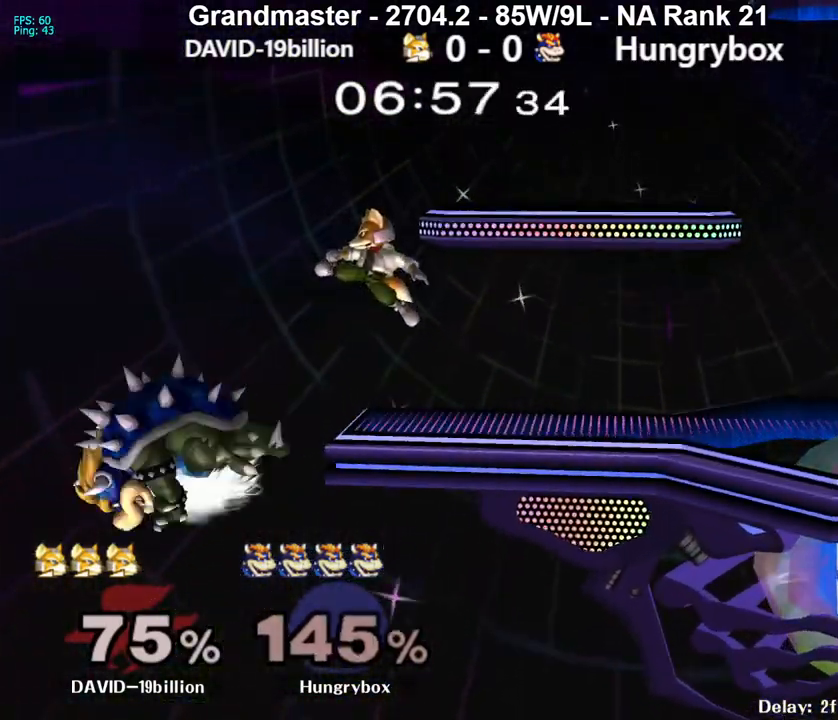
{"buttons": ["B"], "left_stick": "right", "right_stick": "center", "events": [[17, "left_stick", "right"], [67, "B", "up"], [117, "B", "down"], [183, "B", "up"], [233, "B", "down"], [300, "B", "up"], [350, "B", "down"], [417, "B", "up"], [467, "B", "down"]]}
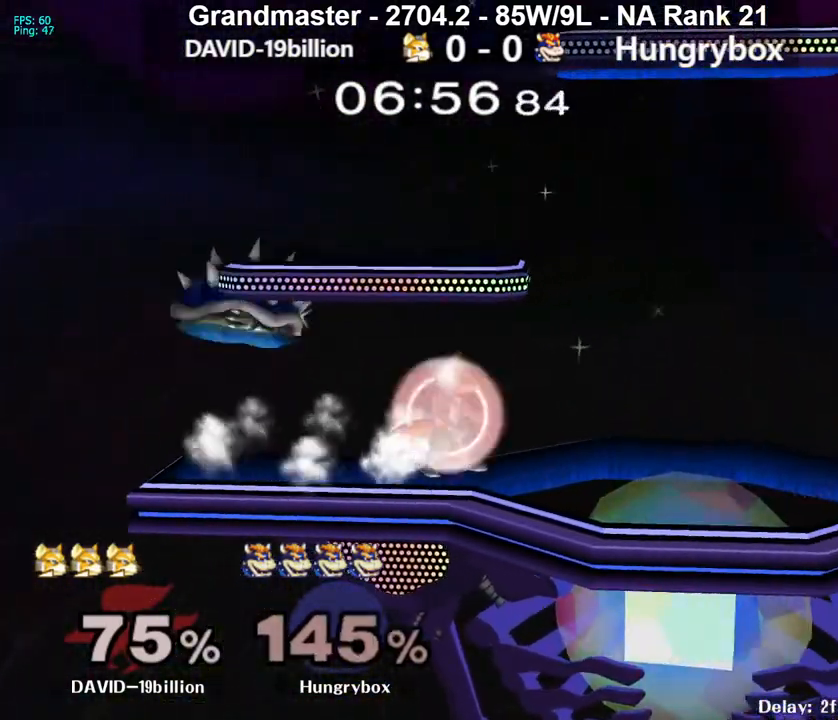
{"buttons": [], "left_stick": "up", "right_stick": "center", "events": [[33, "B", "up"], [100, "B", "down"], [150, "B", "up"], [233, "B", "down"], [283, "B", "up"], [333, "B", "down"], [383, "B", "up"], [383, "left_stick", "up"], [417, "B", "down"], [483, "B", "up"]]}
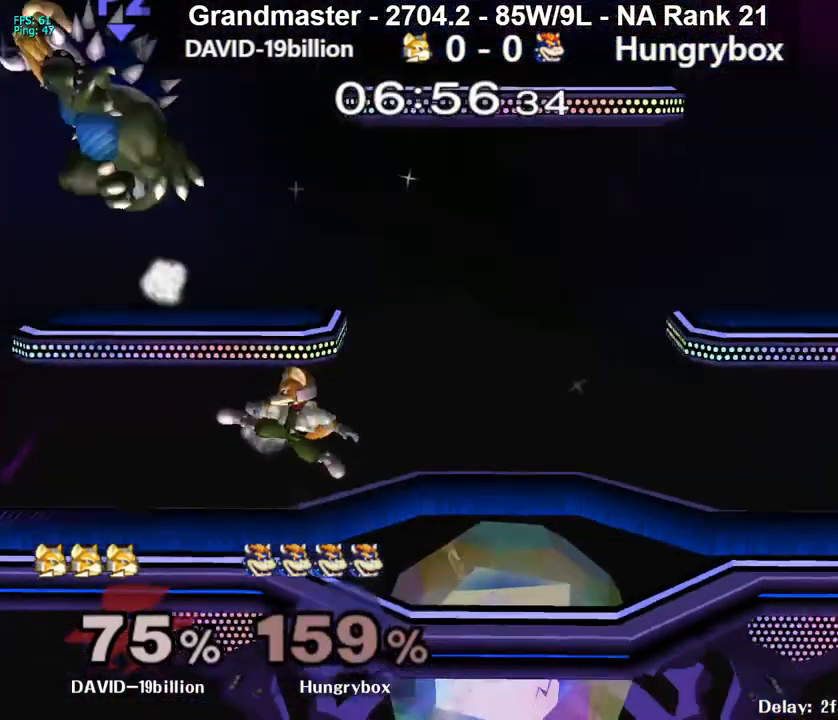
{"buttons": ["Y"], "left_stick": "right", "right_stick": "center", "events": [[50, "B", "down"], [100, "B", "up"], [117, "left_stick", "up-right"], [217, "left_stick", "right"], [483, "Y", "down"]]}
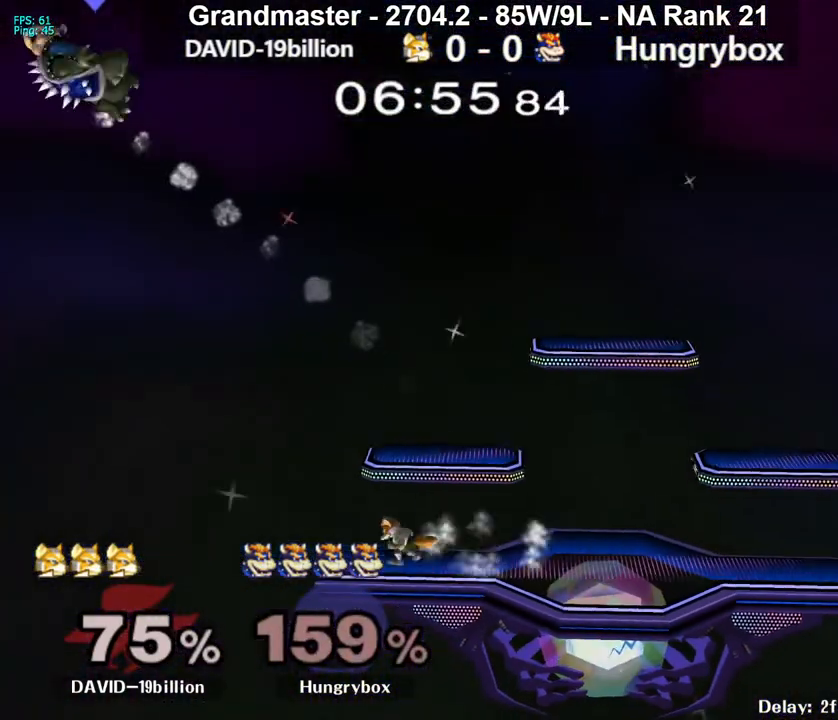
{"buttons": ["Y"], "left_stick": "right", "right_stick": "center", "events": [[50, "Y", "up"], [117, "Y", "down"], [167, "Y", "up"], [250, "Y", "down"], [317, "Y", "up"], [367, "Y", "down"], [450, "Y", "up"], [500, "Y", "down"]]}
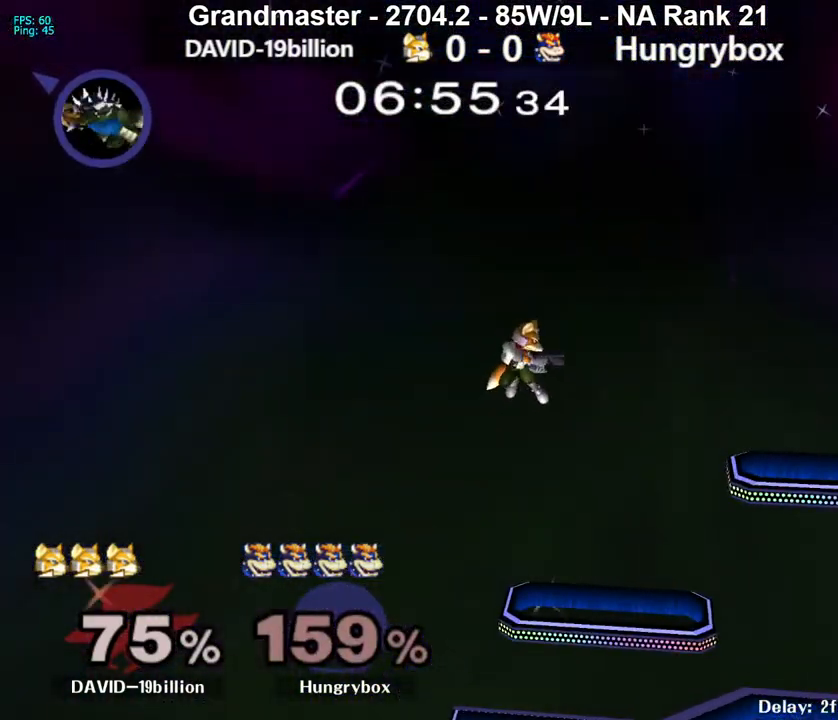
{"buttons": ["Y"], "left_stick": "right", "right_stick": "center", "events": [[67, "Y", "up"], [133, "Y", "down"], [217, "Y", "up"], [267, "Y", "down"], [367, "Y", "up"], [400, "Y", "down"]]}
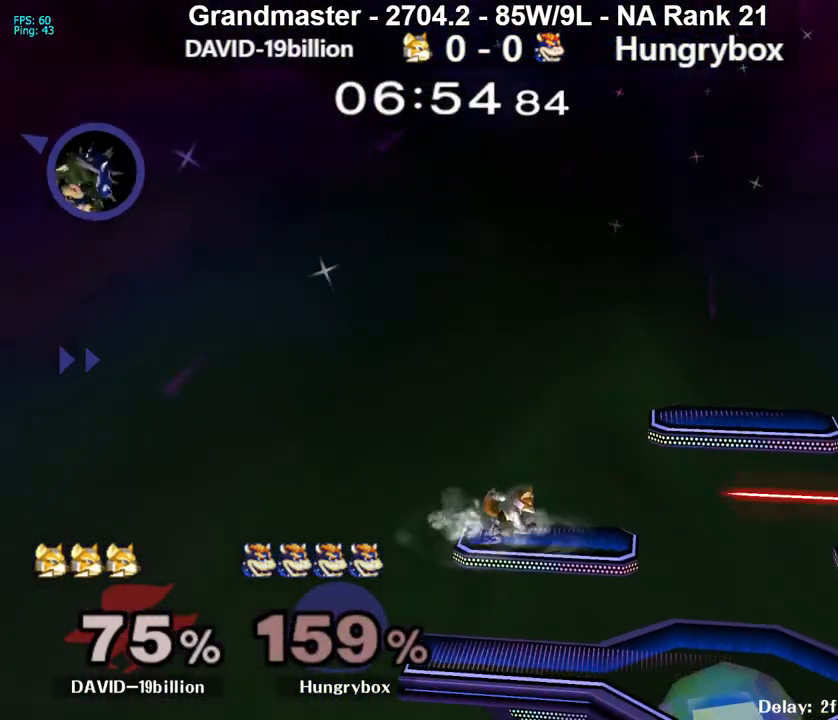
{"buttons": ["Y"], "left_stick": "right", "right_stick": "center", "events": []}
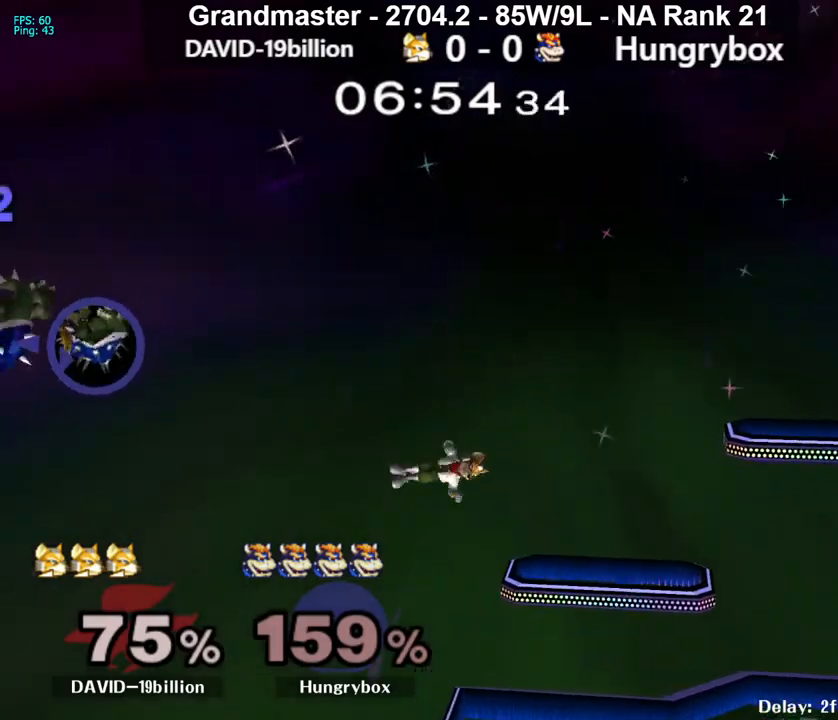
{"buttons": [], "left_stick": "right", "right_stick": "center", "events": [[500, "Y", "up"]]}
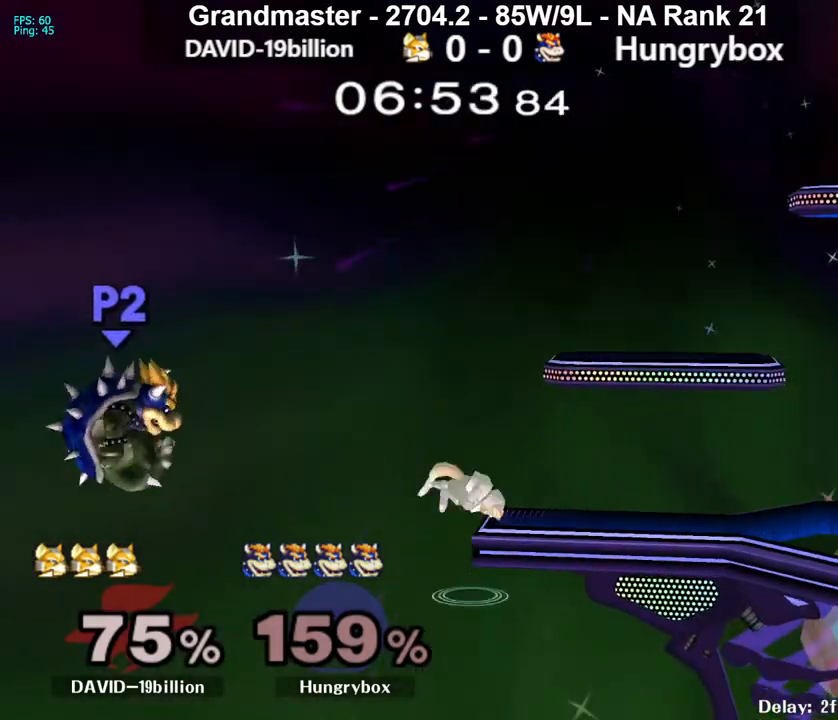
{"buttons": ["B"], "left_stick": "right", "right_stick": "center", "events": [[17, "Y", "down"], [33, "Y", "up"], [100, "left_stick", "up-right"], [167, "B", "down"], [200, "B", "up"], [250, "B", "down"], [283, "left_stick", "right"], [300, "B", "up"], [367, "B", "down"], [400, "B", "up"], [467, "B", "down"]]}
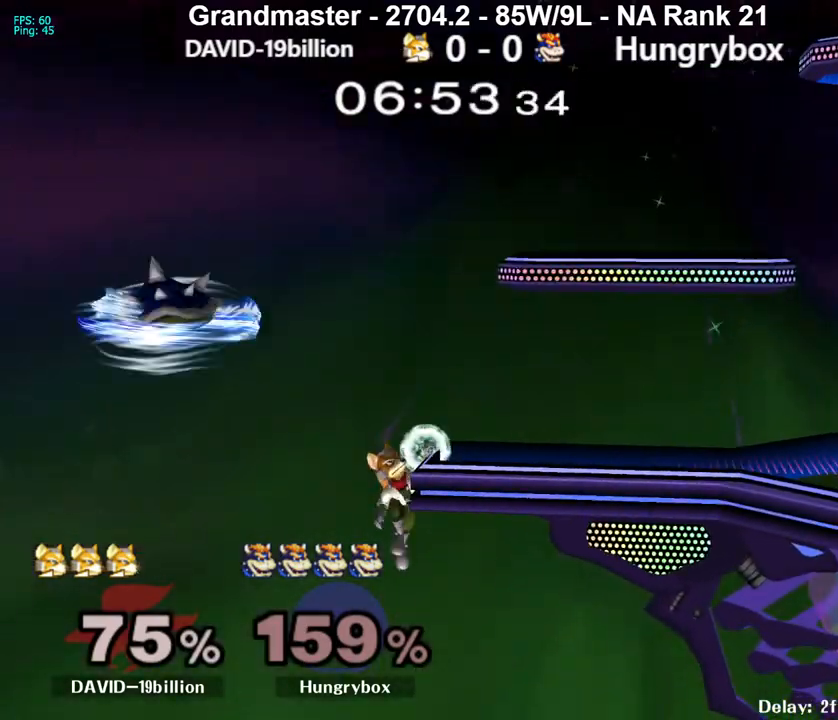
{"buttons": [], "left_stick": "right", "right_stick": "center", "events": [[17, "B", "up"], [33, "left_stick", "left"], [67, "B", "down"], [133, "B", "up"], [200, "B", "down"], [250, "B", "up"], [300, "B", "down"], [333, "left_stick", "center"], [367, "B", "up"], [483, "left_stick", "right"]]}
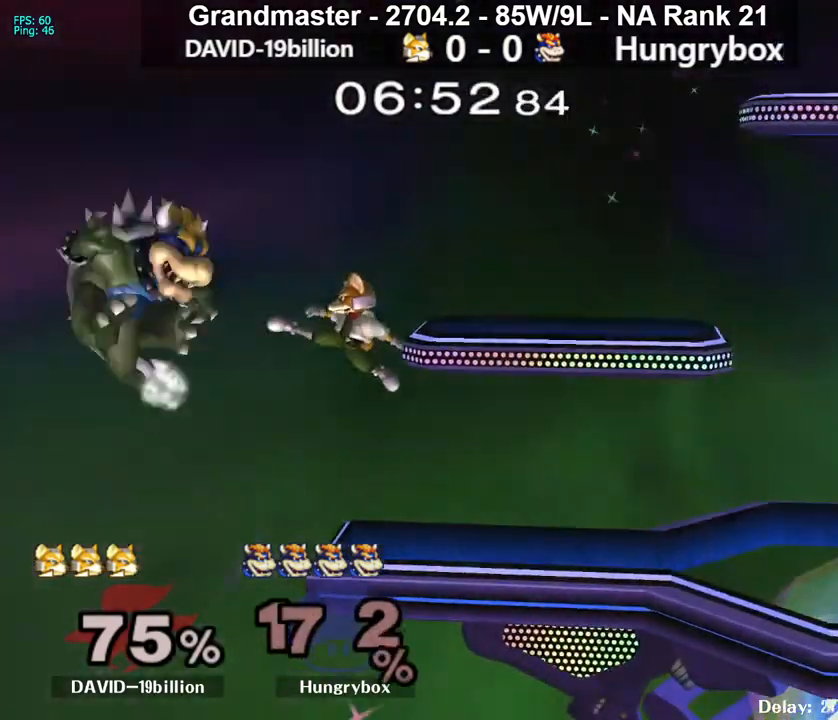
{"buttons": [], "left_stick": "center", "right_stick": "center", "events": [[283, "left_stick", "center"]]}
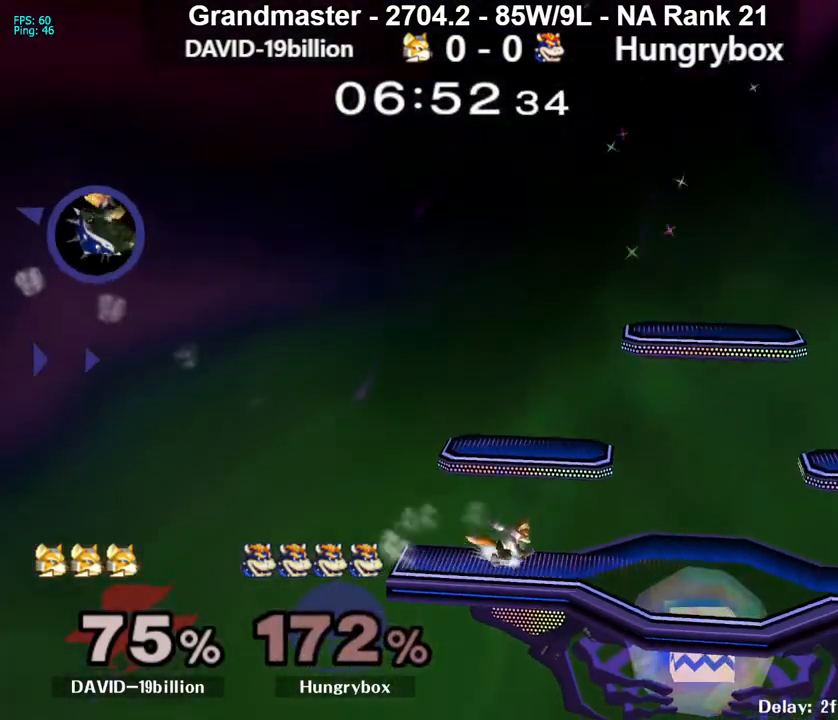
{"buttons": [], "left_stick": "center", "right_stick": "center", "events": []}
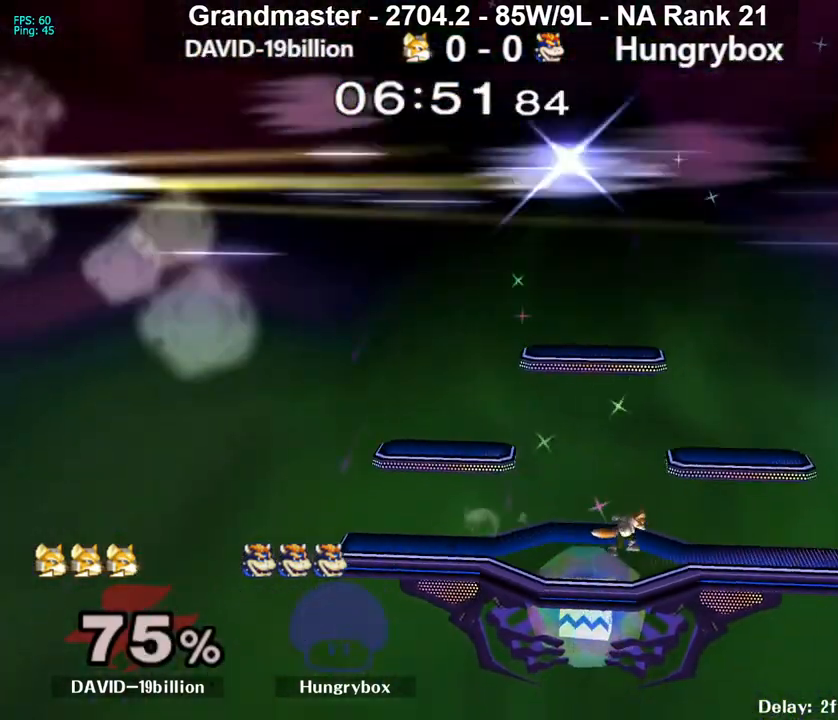
{"buttons": [], "left_stick": "center", "right_stick": "center", "events": []}
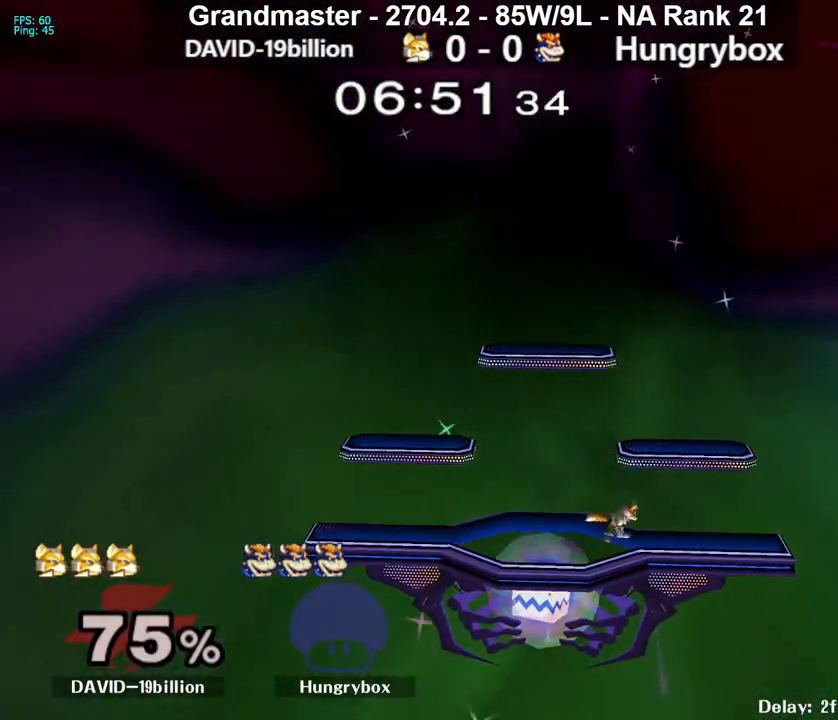
{"buttons": [], "left_stick": "center", "right_stick": "center", "events": []}
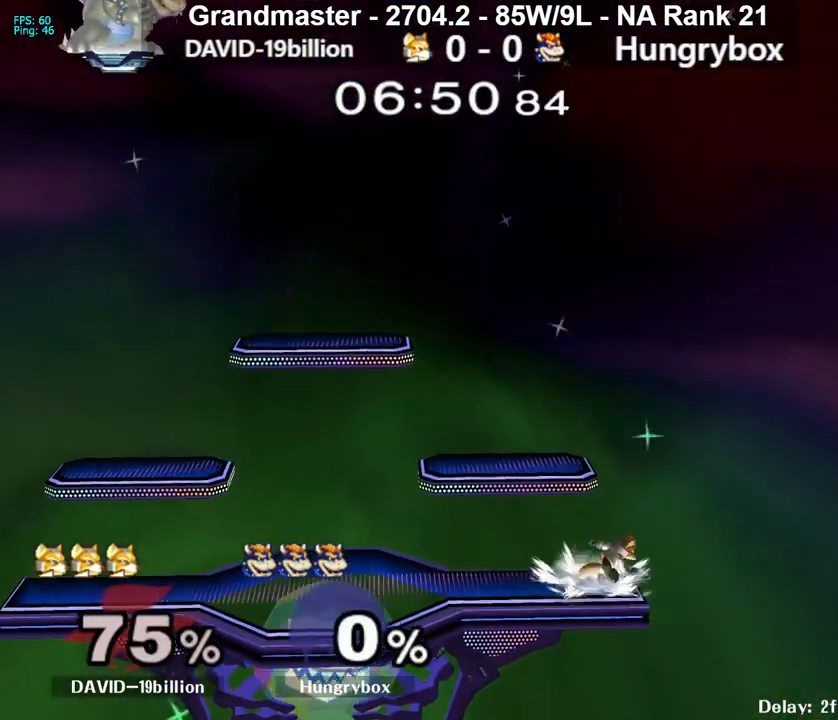
{"buttons": [], "left_stick": "left", "right_stick": "center", "events": [[167, "left_stick", "left"]]}
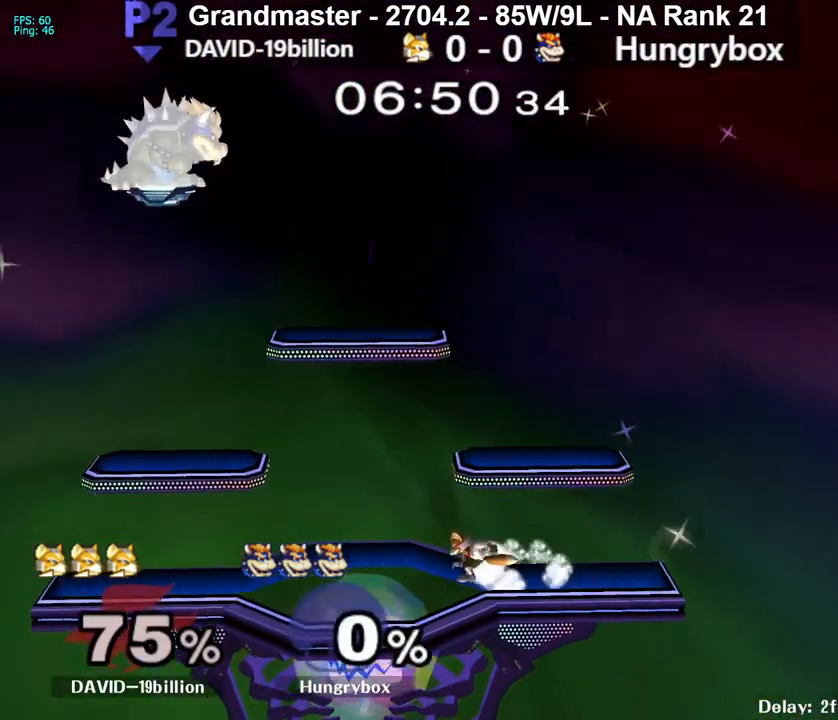
{"buttons": [], "left_stick": "down-right", "right_stick": "center", "events": [[67, "left_stick", "up"], [117, "left_stick", "right"], [400, "left_stick", "down-right"]]}
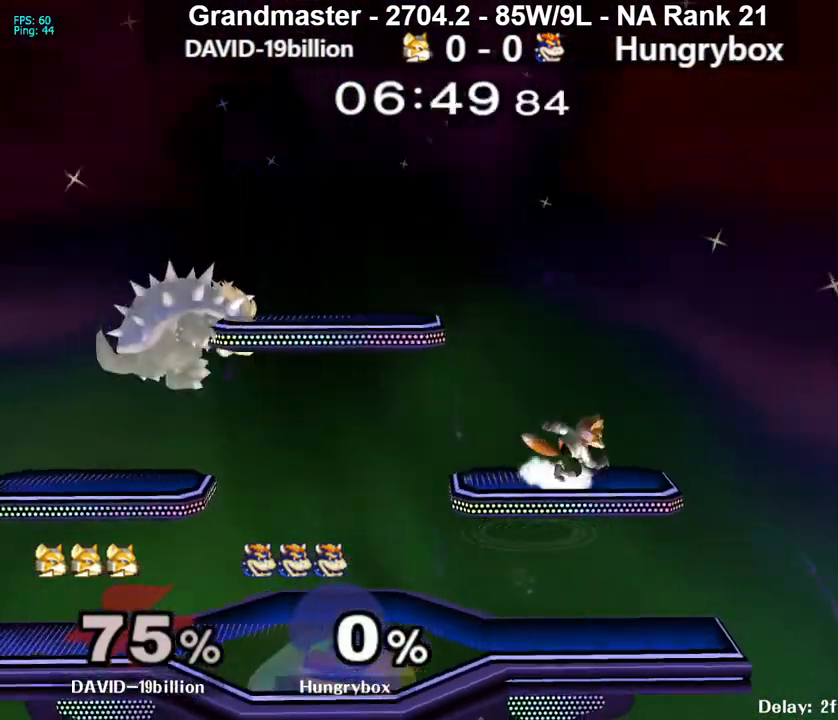
{"buttons": [], "left_stick": "right", "right_stick": "center", "events": [[33, "left_stick", "right"], [67, "right_stick", "right"], [150, "right_stick", "center"], [233, "Z", "down"], [283, "Z", "up"], [333, "Z", "down"], [400, "Z", "up"], [450, "Z", "down"], [500, "Z", "up"]]}
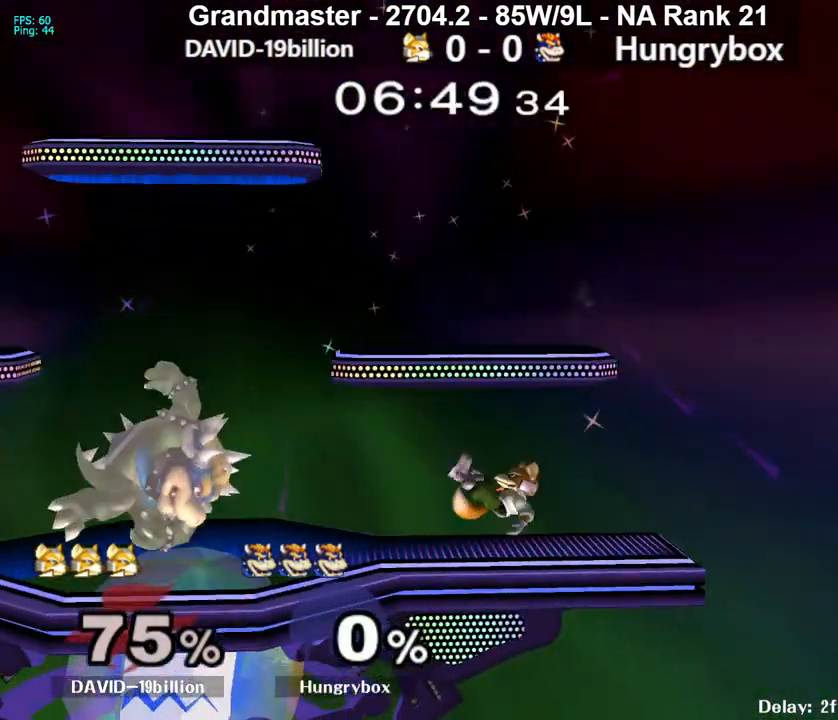
{"buttons": [], "left_stick": "left", "right_stick": "center", "events": [[33, "Z", "down"], [83, "Z", "up"], [117, "Z", "down"], [200, "Z", "up"], [217, "left_stick", "center"], [383, "left_stick", "right"], [483, "left_stick", "left"]]}
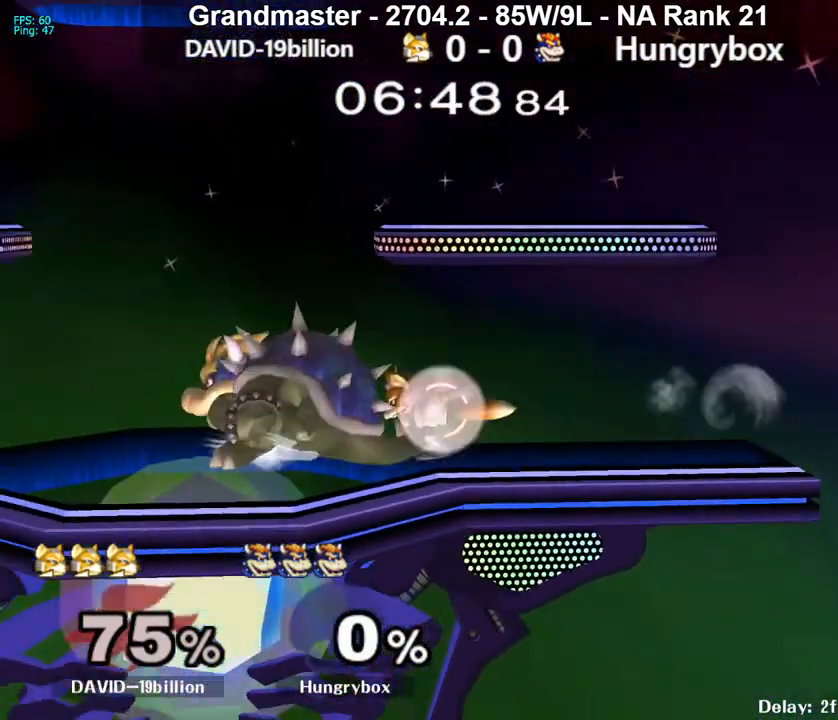
{"buttons": [], "left_stick": "up-left", "right_stick": "center", "events": [[33, "left_stick", "right"], [133, "A", "down"], [217, "A", "up"], [217, "left_stick", "left"], [400, "left_stick", "center"], [483, "left_stick", "up-left"]]}
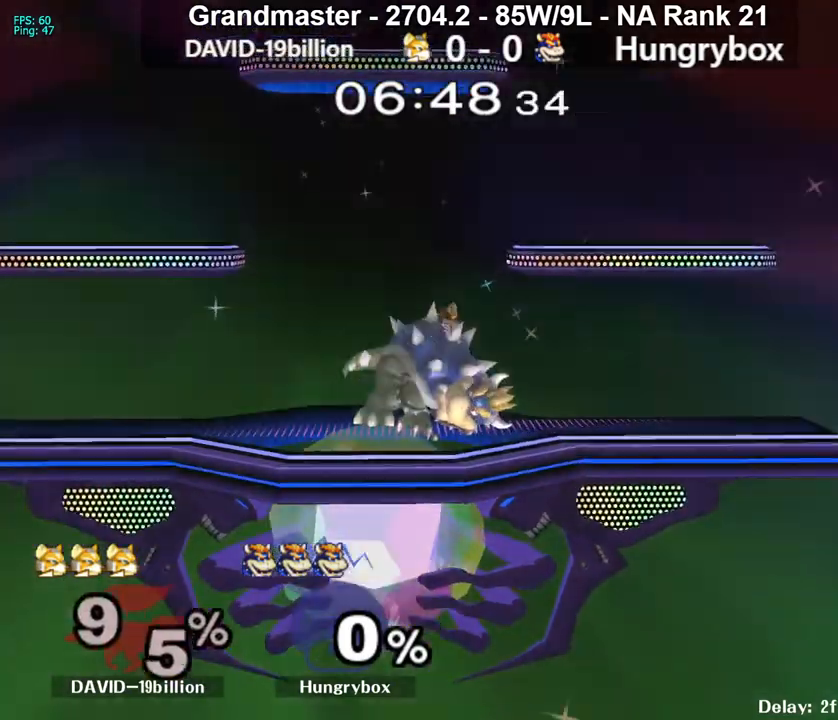
{"buttons": [], "left_stick": "center", "right_stick": "center", "events": [[200, "left_stick", "up-right"], [267, "left_stick", "center"]]}
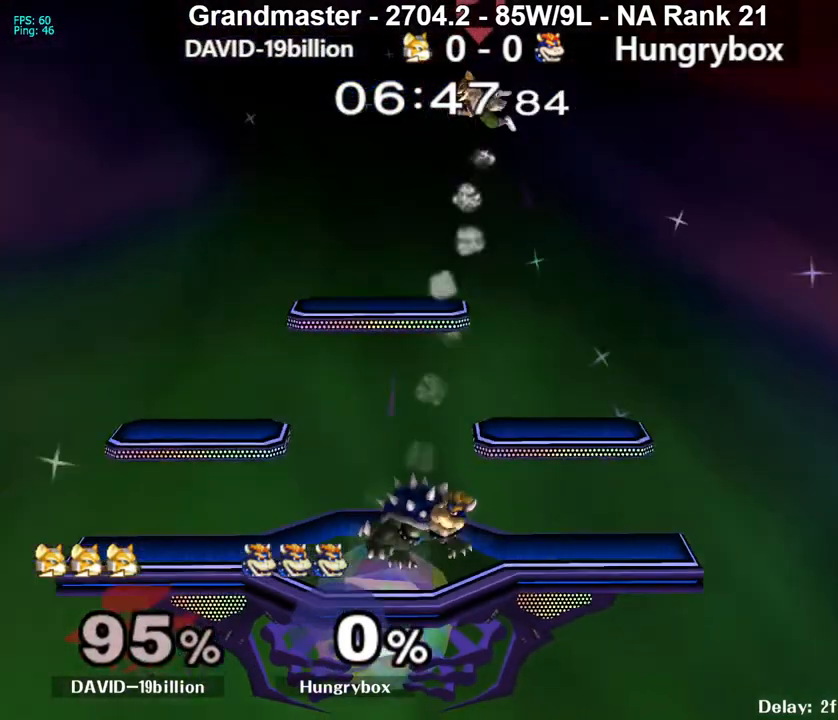
{"buttons": ["Y"], "left_stick": "right", "right_stick": "center", "events": [[250, "left_stick", "up-right"], [367, "left_stick", "right"], [467, "Y", "down"]]}
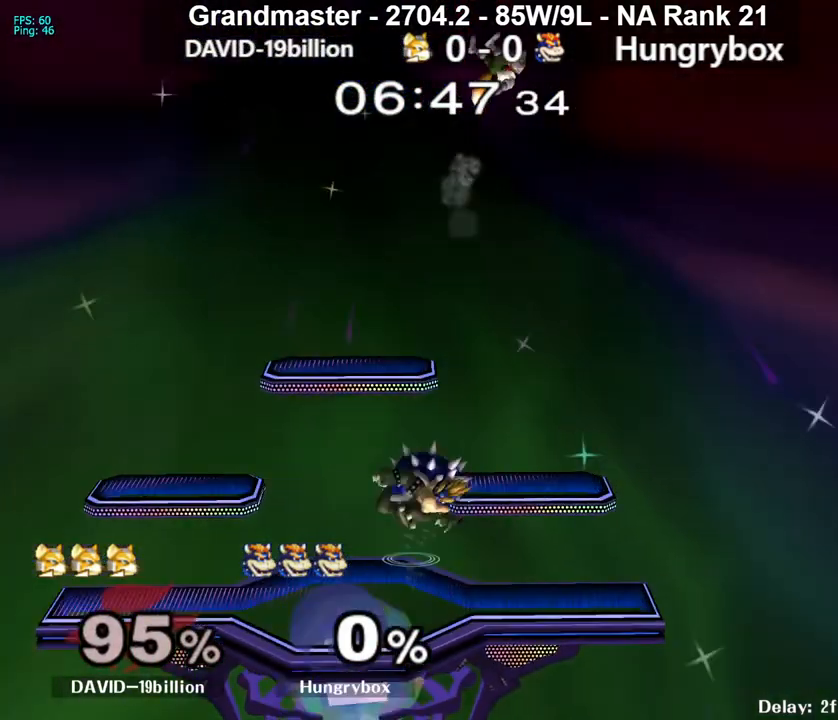
{"buttons": [], "left_stick": "up", "right_stick": "center", "events": [[67, "left_stick", "down-right"], [117, "Y", "up"], [150, "R1", "down"], [150, "Y", "down"], [200, "Y", "up"], [233, "R1", "up"], [283, "left_stick", "center"], [400, "left_stick", "up"]]}
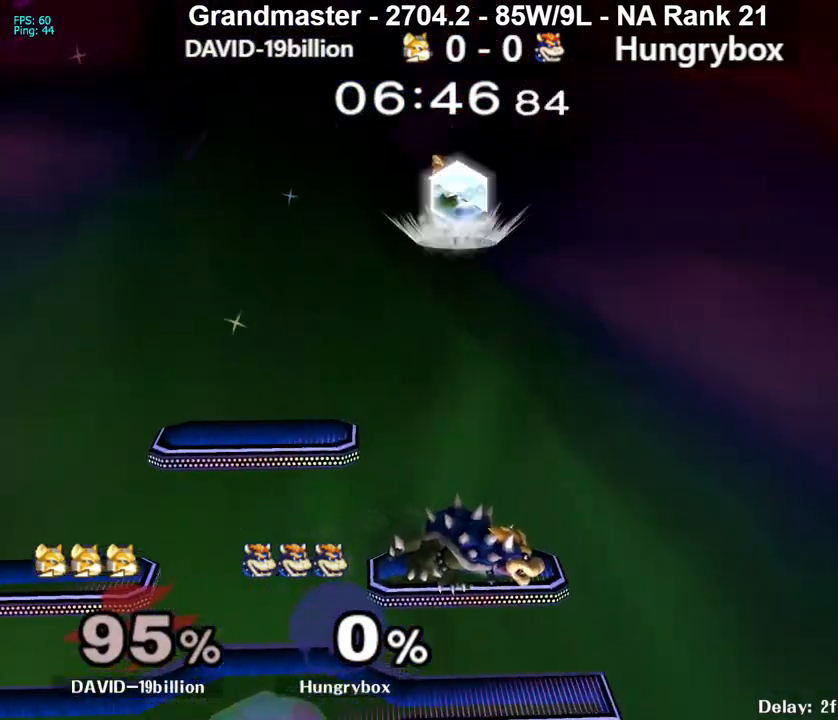
{"buttons": [], "left_stick": "up-left", "right_stick": "up", "events": [[50, "left_stick", "left"], [250, "left_stick", "up"], [300, "right_stick", "up"], [433, "Z", "down"], [467, "left_stick", "up-left"], [500, "Z", "up"]]}
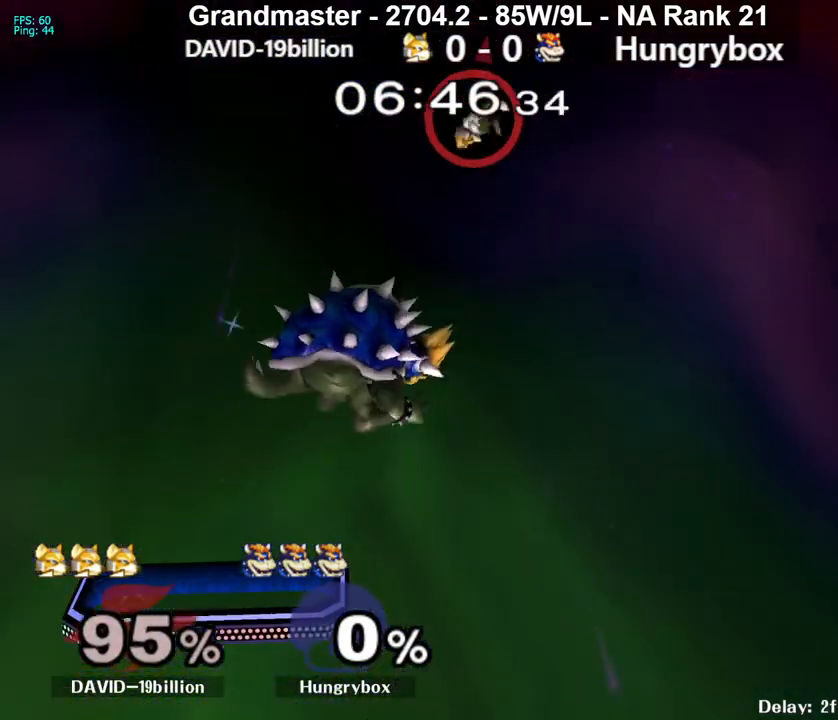
{"buttons": [], "left_stick": "center", "right_stick": "center", "events": [[17, "right_stick", "center"], [50, "Z", "down"], [117, "left_stick", "right"], [133, "Z", "up"], [167, "Z", "down"], [183, "R1", "down"], [250, "R1", "up"], [250, "Z", "up"], [283, "Z", "down"], [317, "left_stick", "down"], [350, "Z", "up"], [367, "left_stick", "down-left"], [383, "Z", "down"], [467, "Z", "up"], [500, "left_stick", "center"]]}
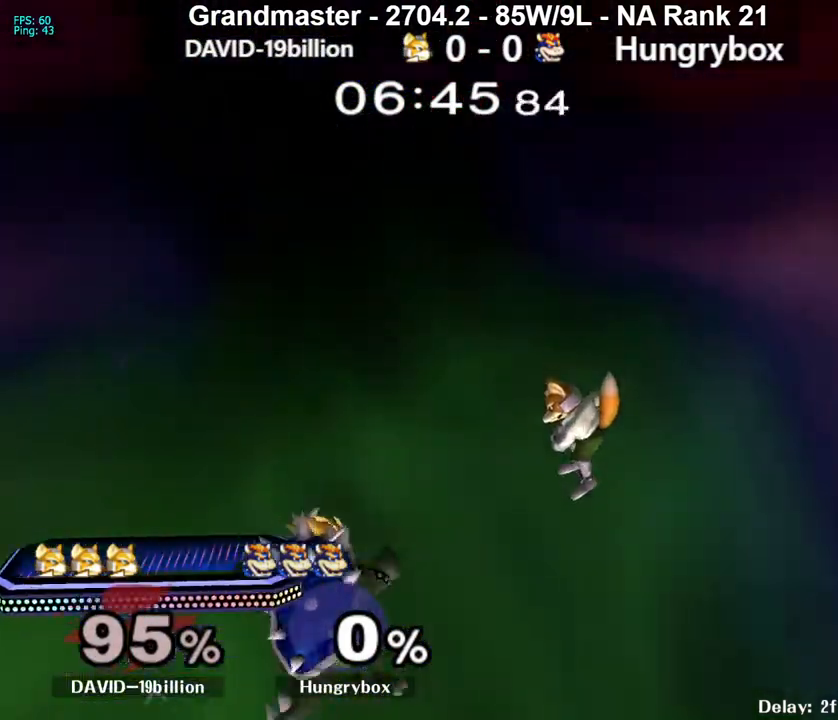
{"buttons": ["Z"], "left_stick": "up-right", "right_stick": "right", "events": [[267, "left_stick", "left"], [433, "left_stick", "up-right"], [467, "right_stick", "right"], [500, "Z", "down"]]}
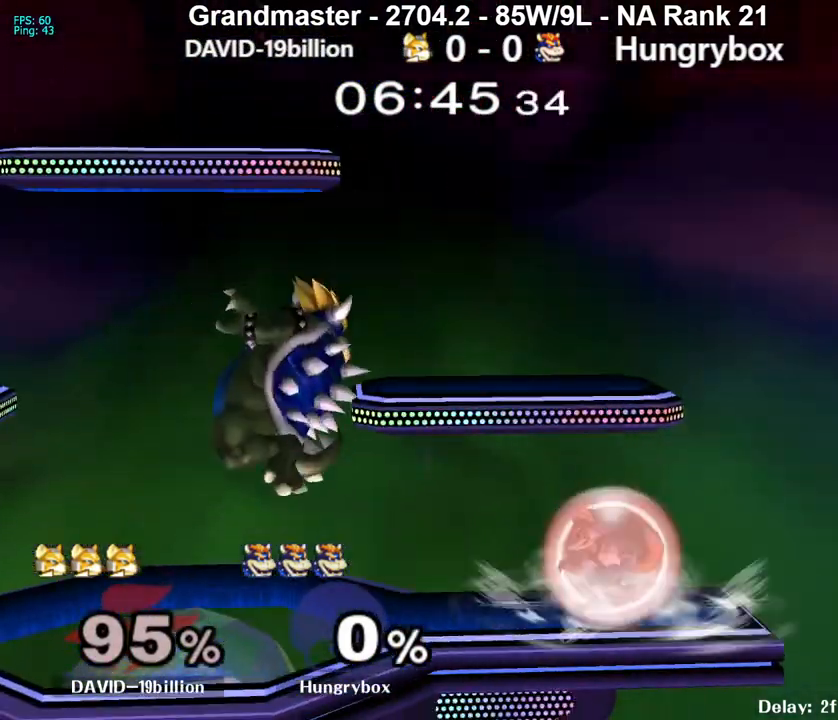
{"buttons": ["A"], "left_stick": "right", "right_stick": "center", "events": [[50, "left_stick", "down-right"], [50, "right_stick", "center"], [67, "Z", "up"], [100, "Z", "down"], [117, "left_stick", "right"], [167, "Z", "up"], [217, "Z", "down"], [283, "Z", "up"], [300, "left_stick", "center"], [400, "left_stick", "right"], [483, "A", "down"]]}
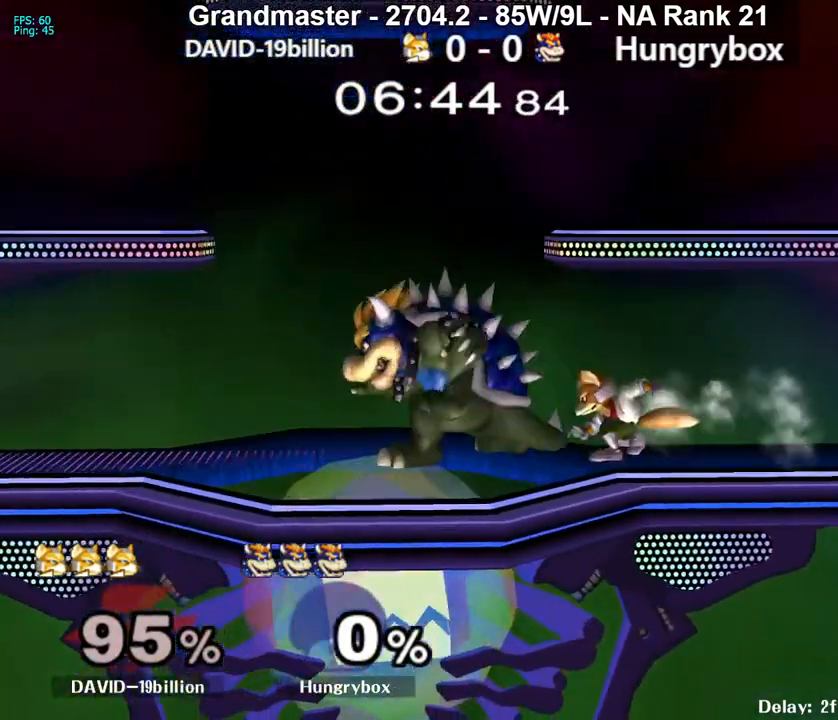
{"buttons": [], "left_stick": "center", "right_stick": "center", "events": [[33, "A", "up"], [83, "A", "down"], [133, "A", "up"], [200, "A", "down"], [250, "A", "up"], [250, "left_stick", "center"]]}